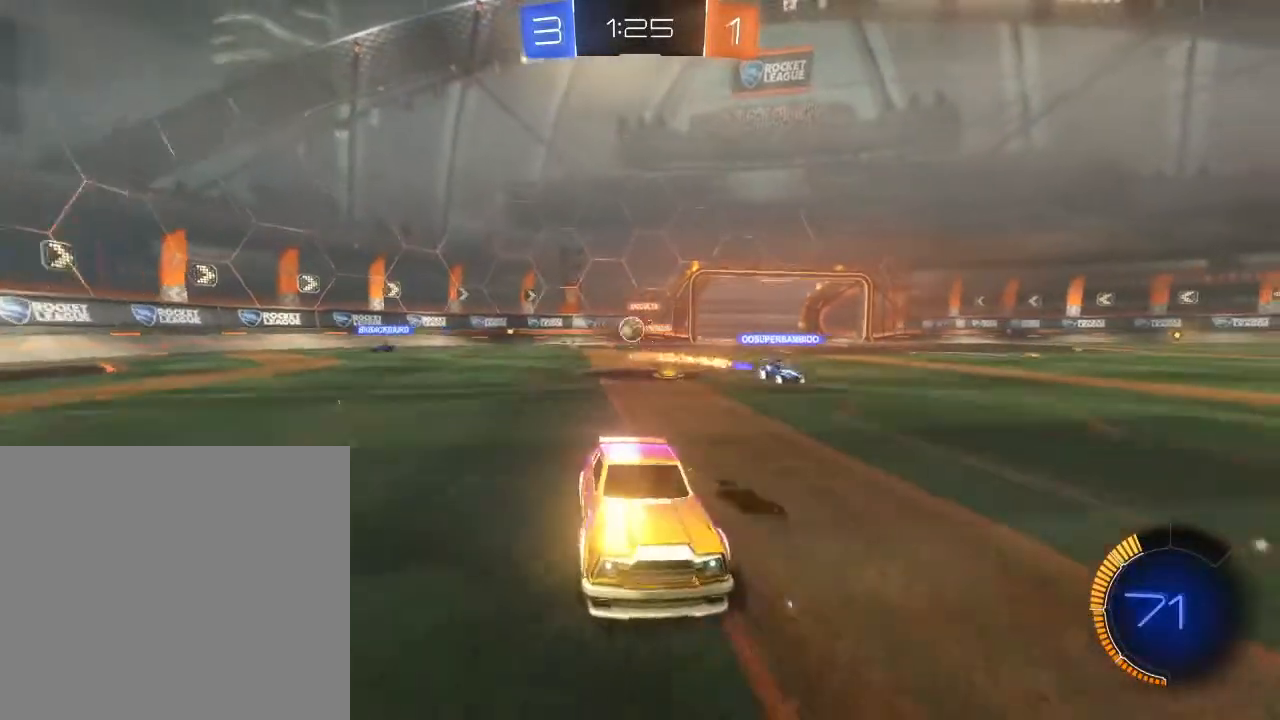
Gameplay with a controller (Xbox layout); each line is a JSON object with the inputs held at the frame after it. "events" lists button and stick changes between this image and that frame as [ms after this image, input, new state], when the widget could be followed in between.
{"buttons": ["R2"], "left_stick": "right", "right_stick": "center", "events": [[33, "left_stick", "left"], [200, "left_stick", "center"], [300, "left_stick", "right"]]}
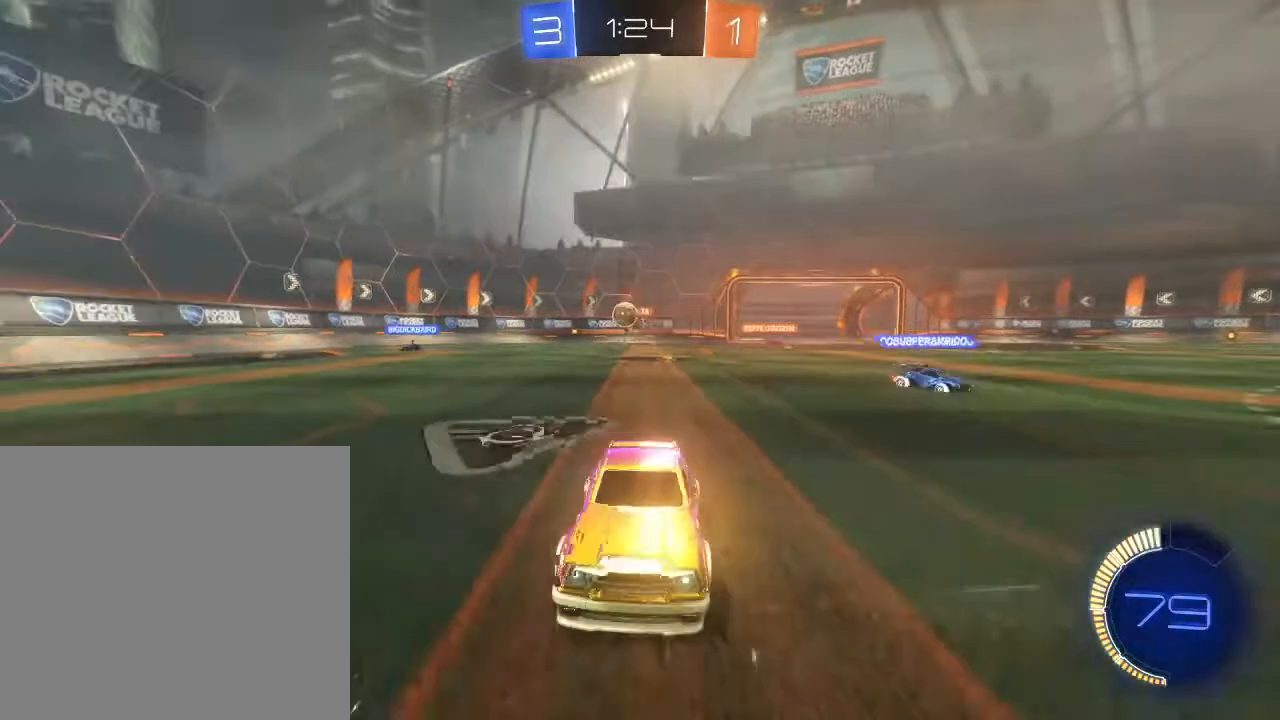
{"buttons": ["R2"], "left_stick": "right", "right_stick": "center", "events": []}
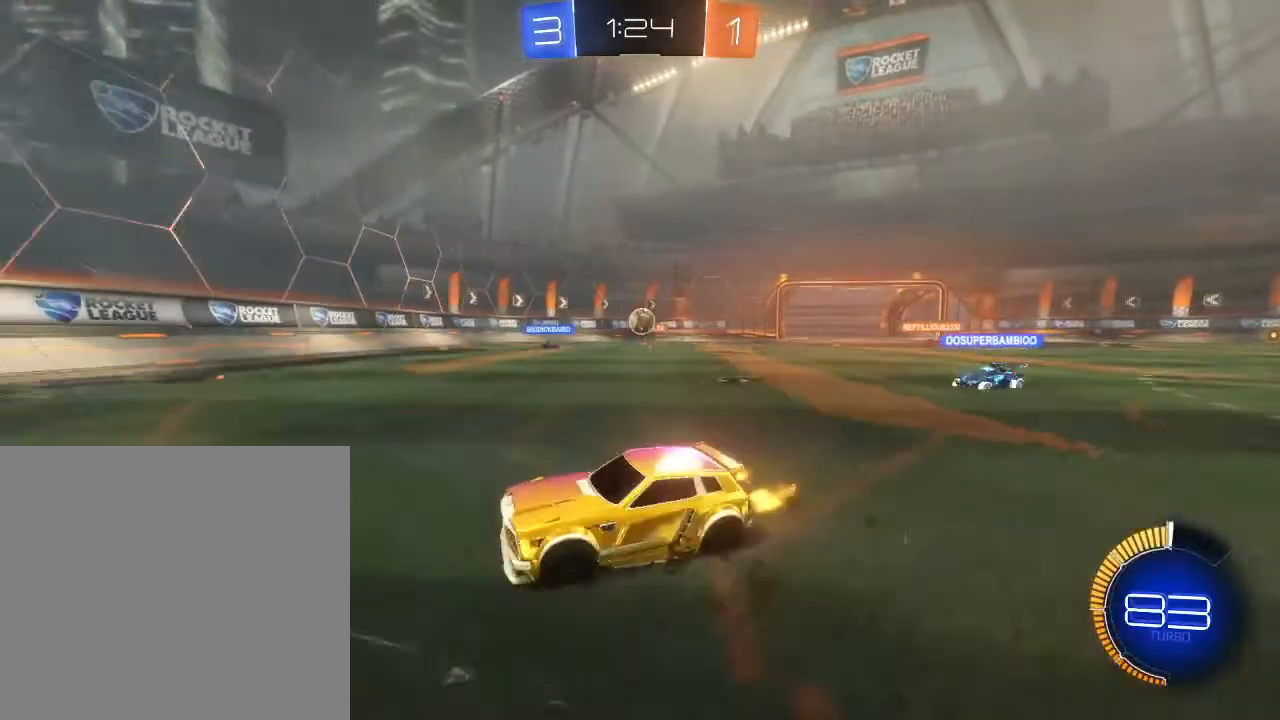
{"buttons": ["R2"], "left_stick": "right", "right_stick": "center", "events": []}
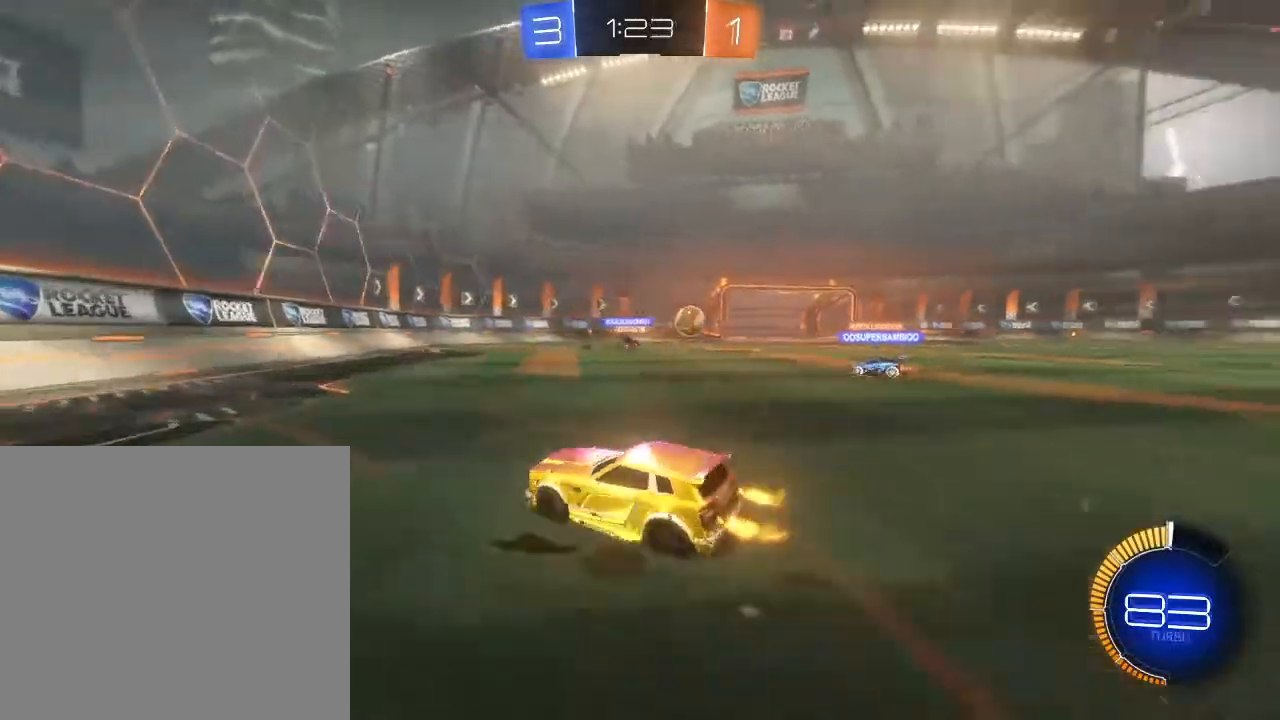
{"buttons": ["L1", "R2"], "left_stick": "right", "right_stick": "center", "events": [[433, "L1", "down"]]}
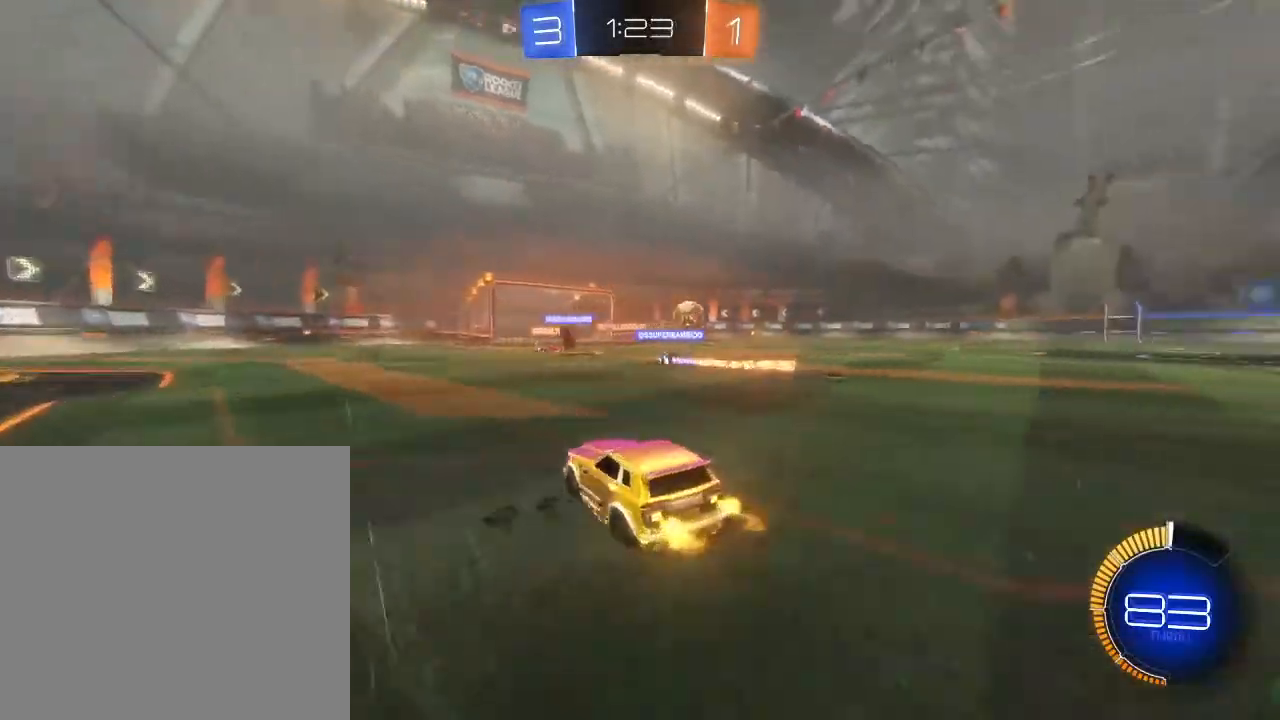
{"buttons": ["R2"], "left_stick": "right", "right_stick": "center", "events": [[100, "L1", "up"]]}
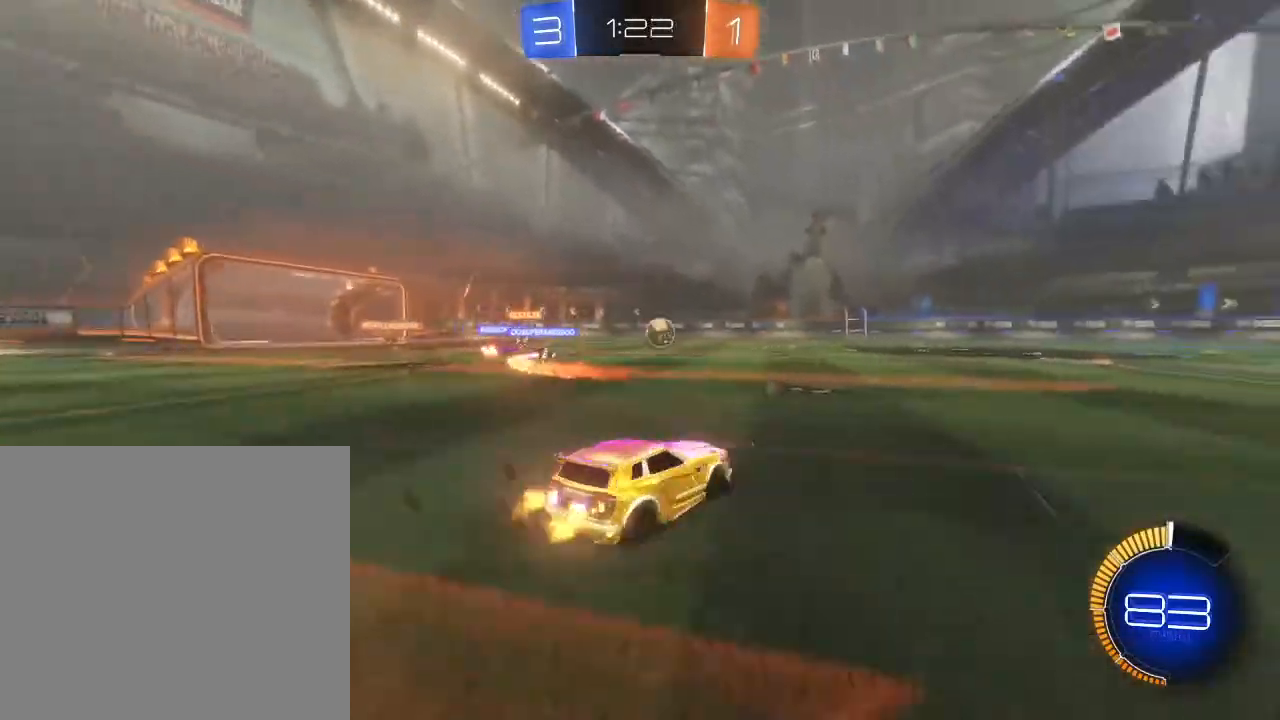
{"buttons": ["B", "R2"], "left_stick": "right", "right_stick": "center", "events": [[67, "B", "down"], [100, "Y", "down"], [267, "Y", "up"]]}
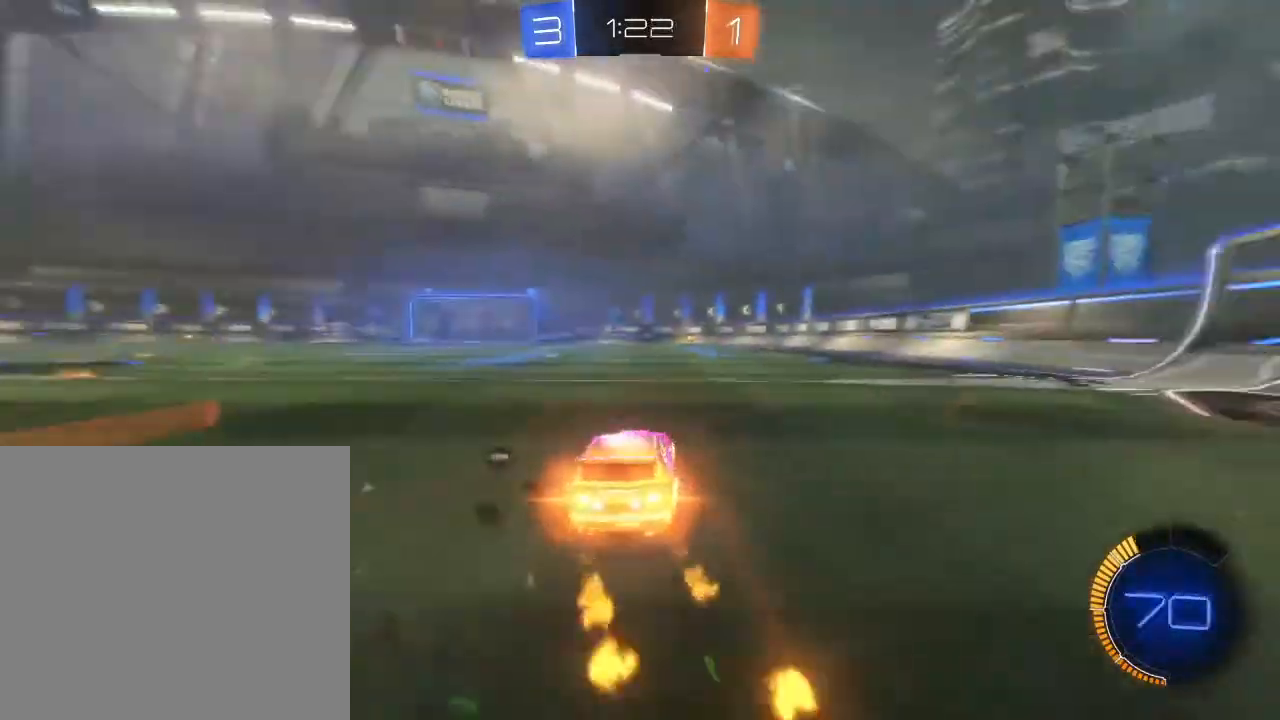
{"buttons": ["A", "B", "R2"], "left_stick": "up-left", "right_stick": "center", "events": [[167, "left_stick", "center"], [233, "left_stick", "down-left"], [467, "A", "down"], [467, "left_stick", "up-left"]]}
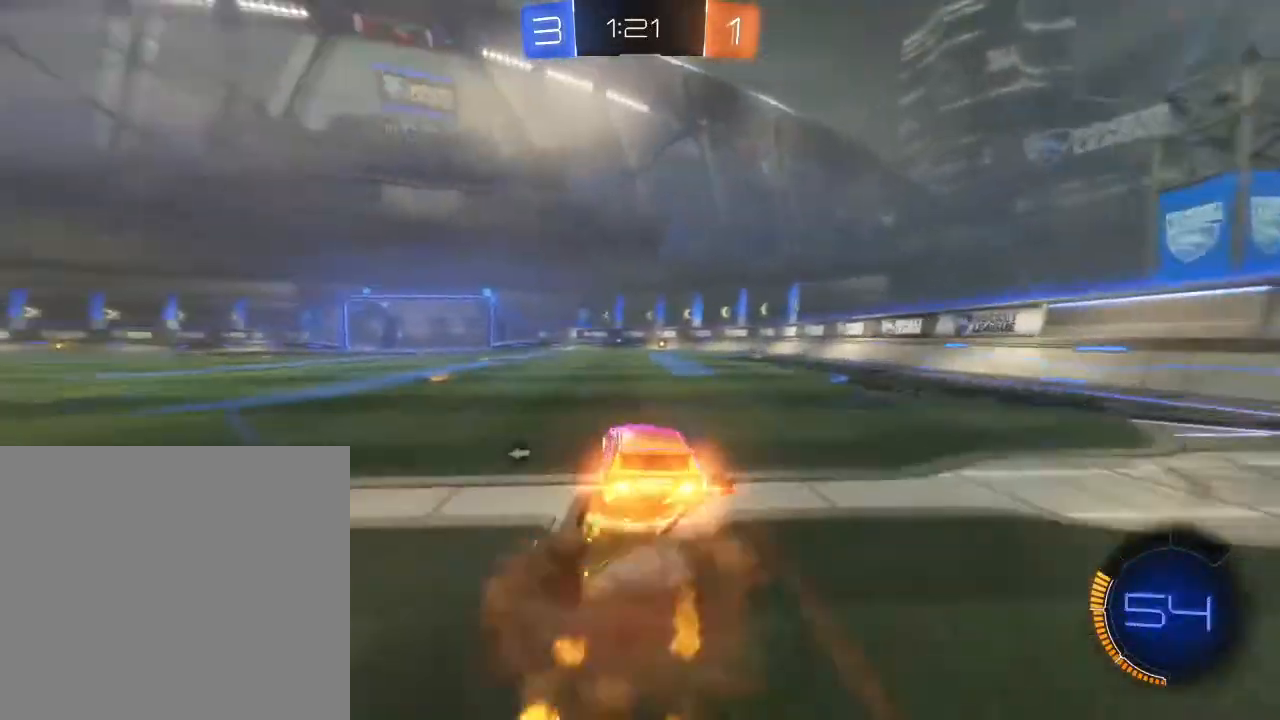
{"buttons": ["R2"], "left_stick": "center", "right_stick": "center", "events": [[33, "A", "up"], [33, "left_stick", "up-right"], [100, "A", "down"], [233, "A", "up"], [267, "B", "up"], [300, "left_stick", "right"], [367, "Y", "down"], [400, "left_stick", "center"], [433, "Y", "up"]]}
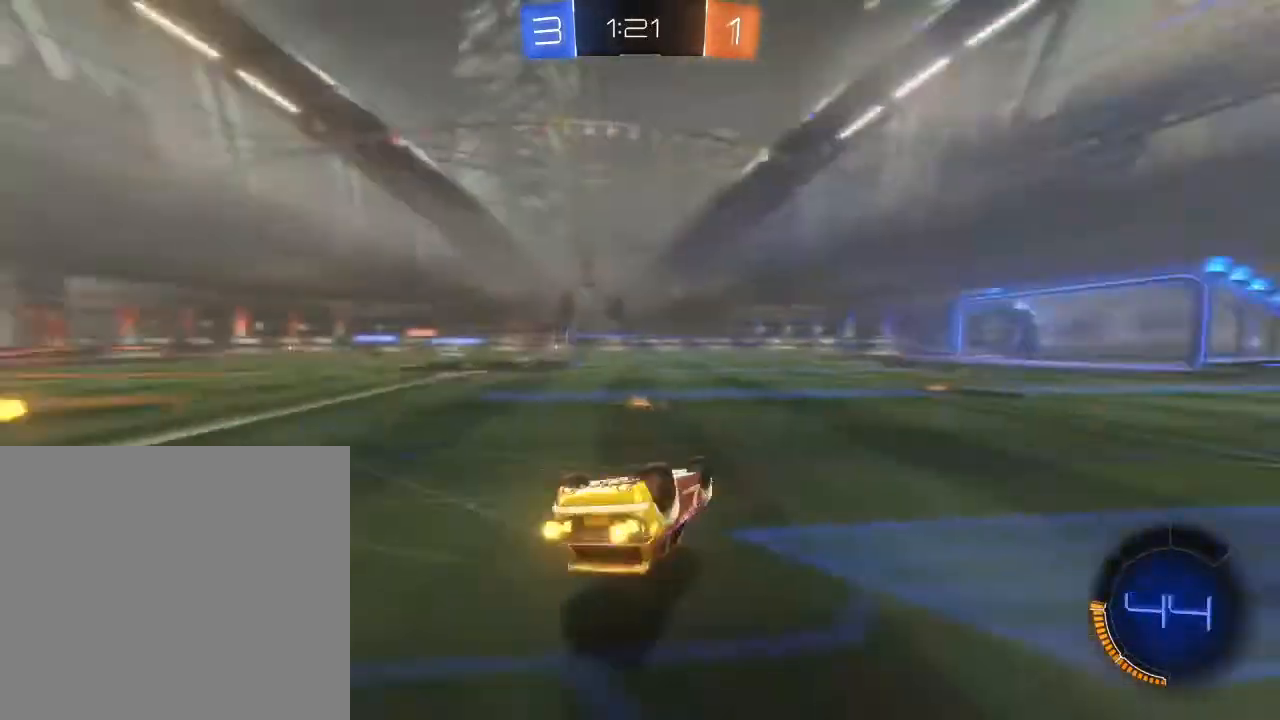
{"buttons": ["R2"], "left_stick": "center", "right_stick": "center", "events": [[67, "left_stick", "right"], [300, "Y", "down"], [367, "left_stick", "center"], [433, "Y", "up"]]}
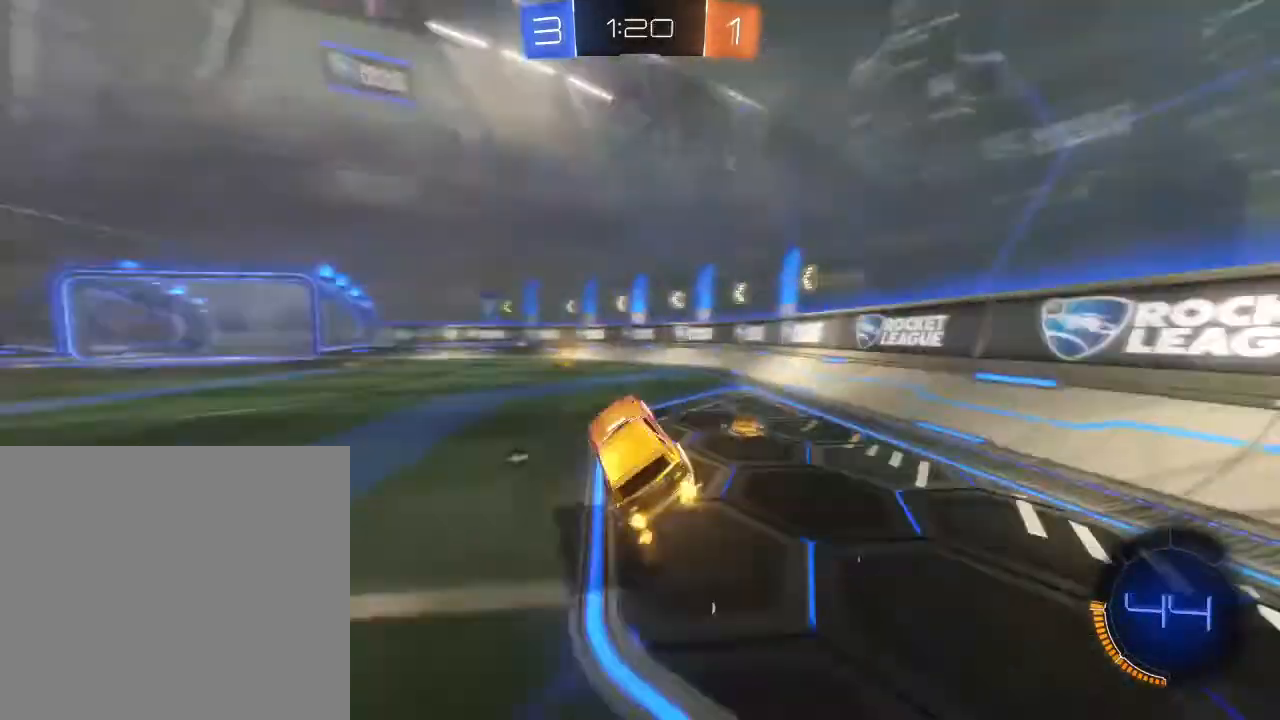
{"buttons": ["R2"], "left_stick": "left", "right_stick": "center", "events": [[100, "left_stick", "right"], [300, "left_stick", "center"], [367, "left_stick", "left"]]}
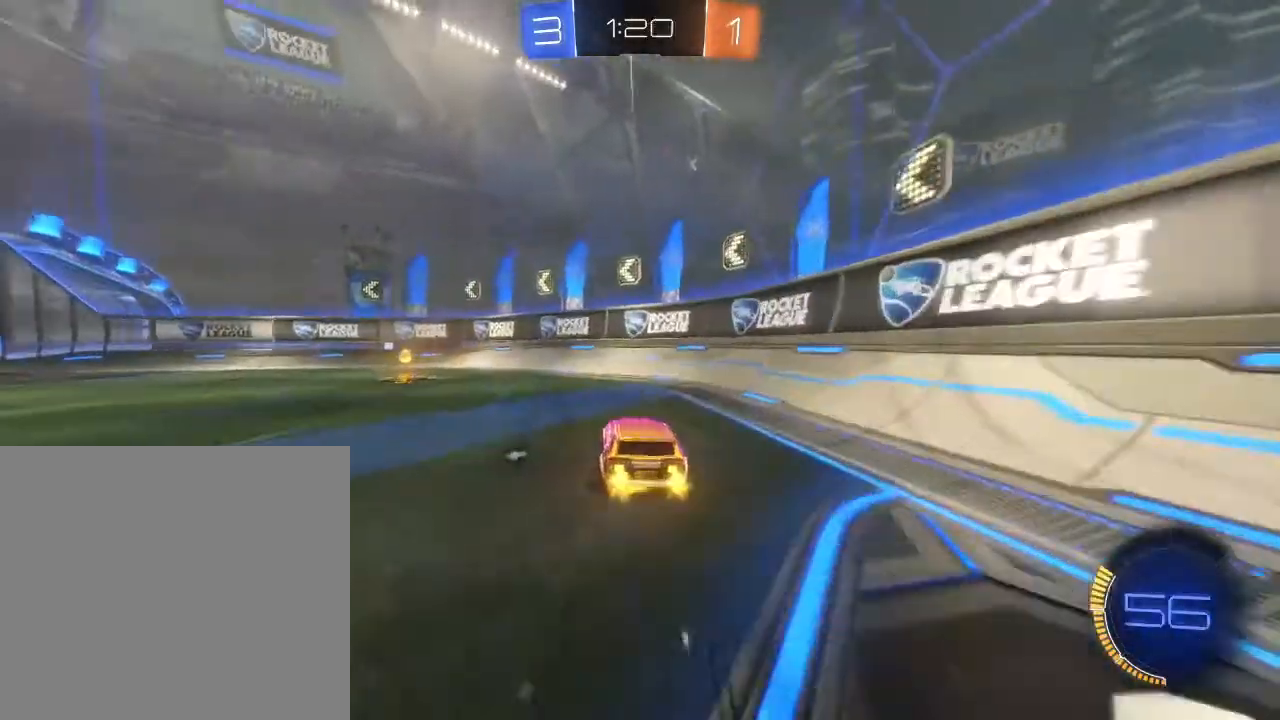
{"buttons": ["R2"], "left_stick": "left", "right_stick": "center", "events": [[300, "L1", "down"], [300, "Y", "down"], [400, "L1", "up"], [400, "Y", "up"]]}
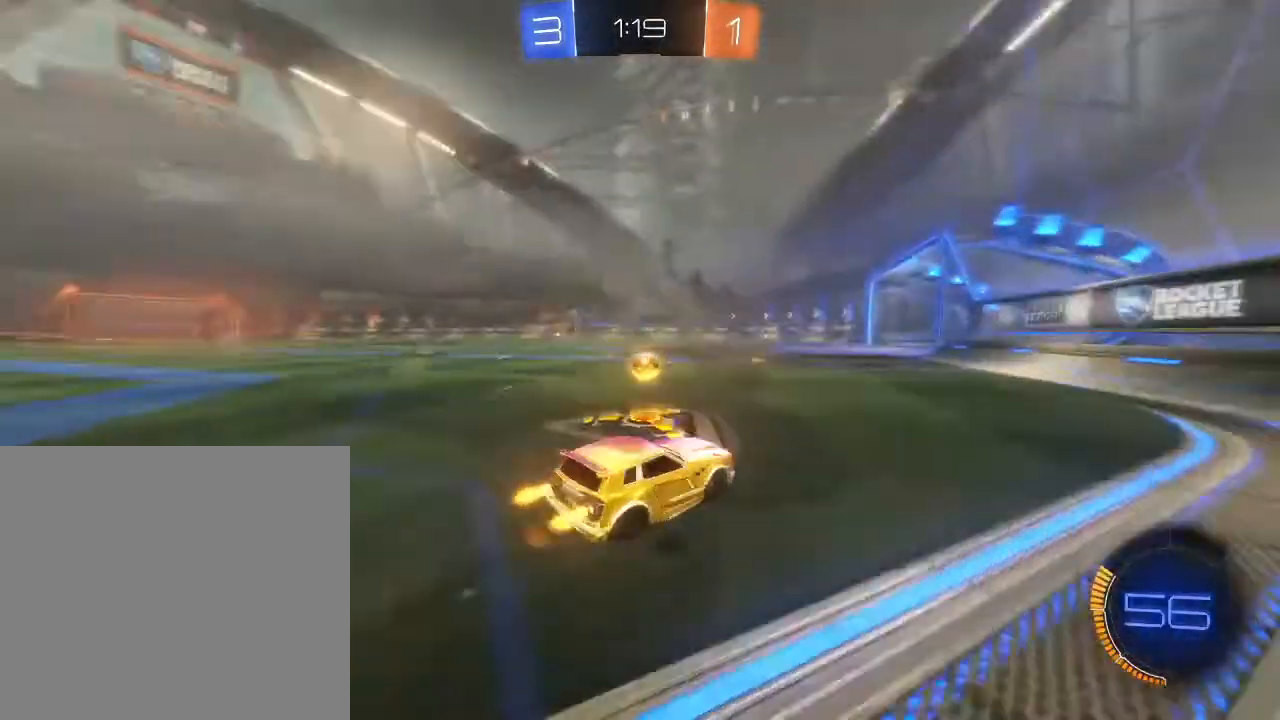
{"buttons": ["R2"], "left_stick": "right", "right_stick": "center", "events": [[200, "left_stick", "down-left"], [300, "left_stick", "center"], [367, "left_stick", "right"]]}
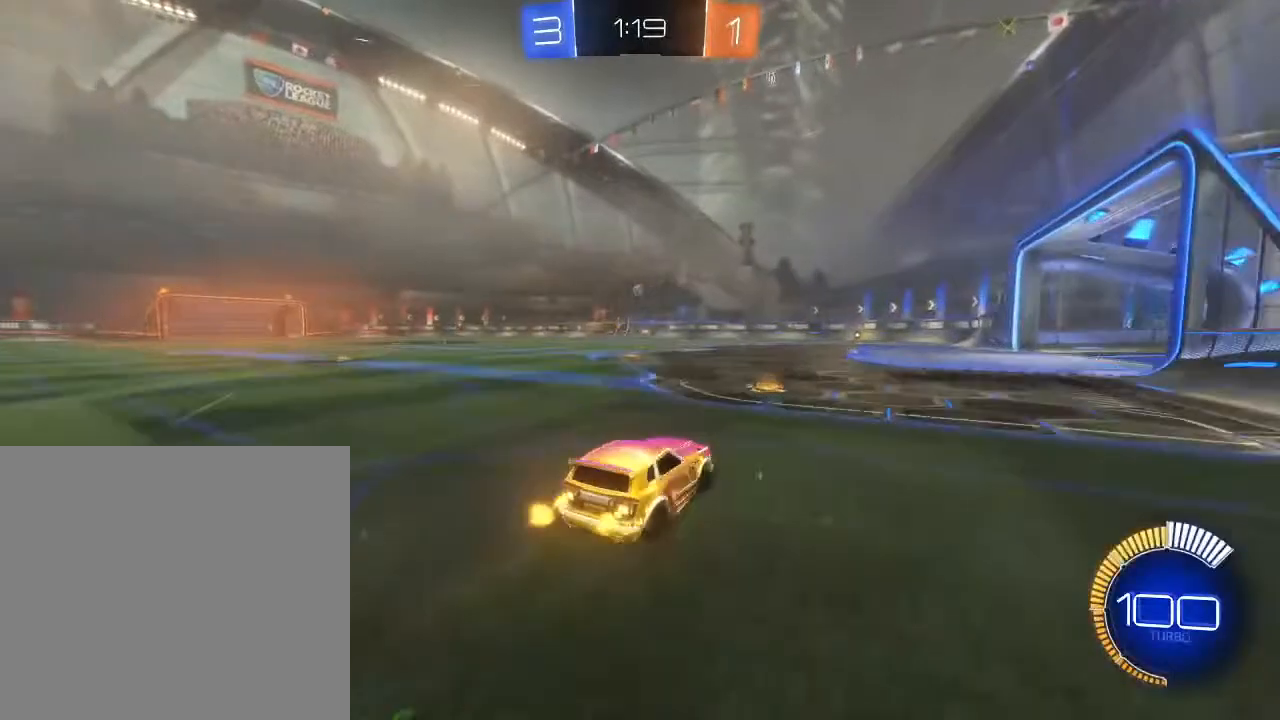
{"buttons": ["R2"], "left_stick": "right", "right_stick": "center", "events": [[133, "B", "down"], [200, "left_stick", "center"], [300, "left_stick", "down-left"], [433, "left_stick", "right"], [467, "B", "up"]]}
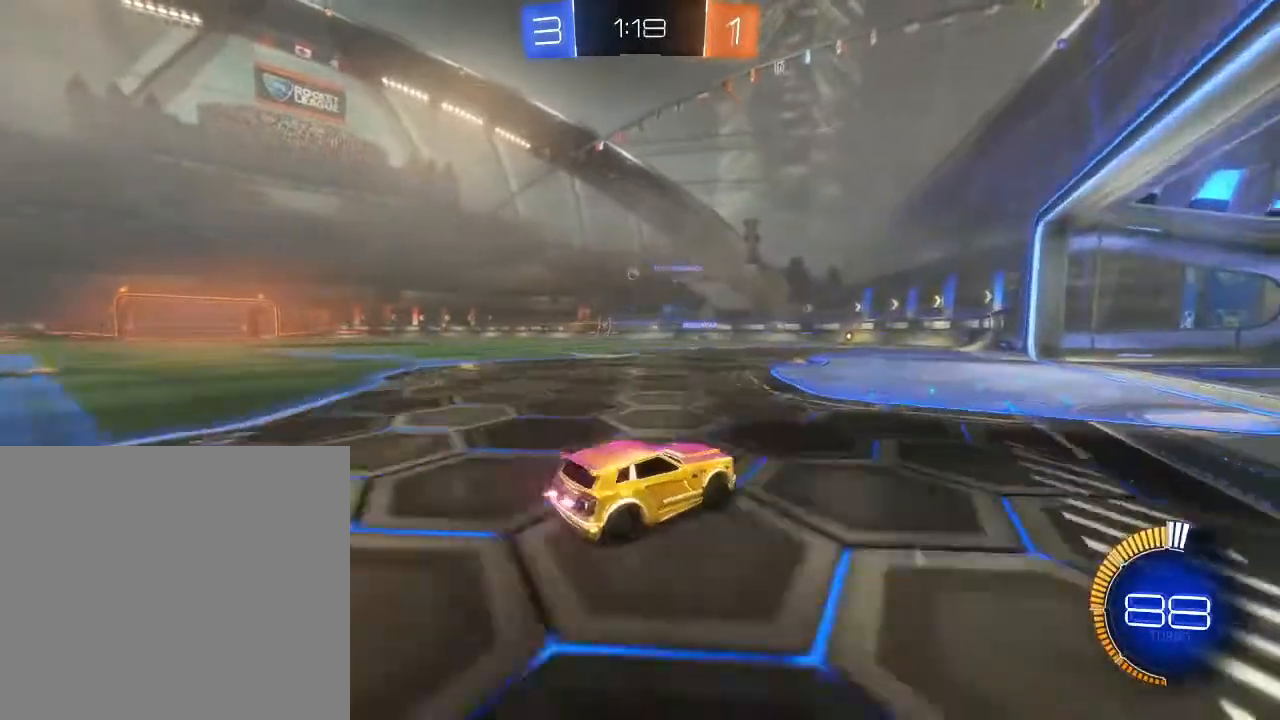
{"buttons": ["R2"], "left_stick": "left", "right_stick": "center", "events": [[300, "left_stick", "center"], [367, "left_stick", "left"]]}
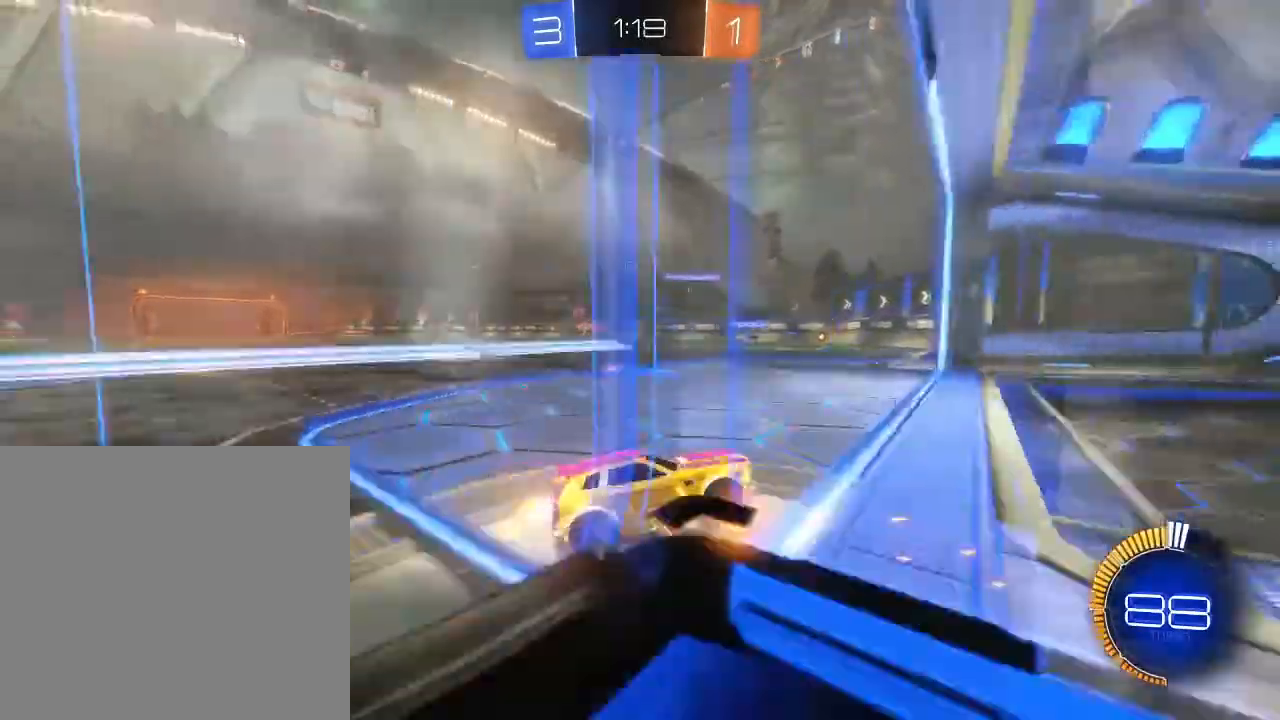
{"buttons": ["R2"], "left_stick": "left", "right_stick": "center", "events": []}
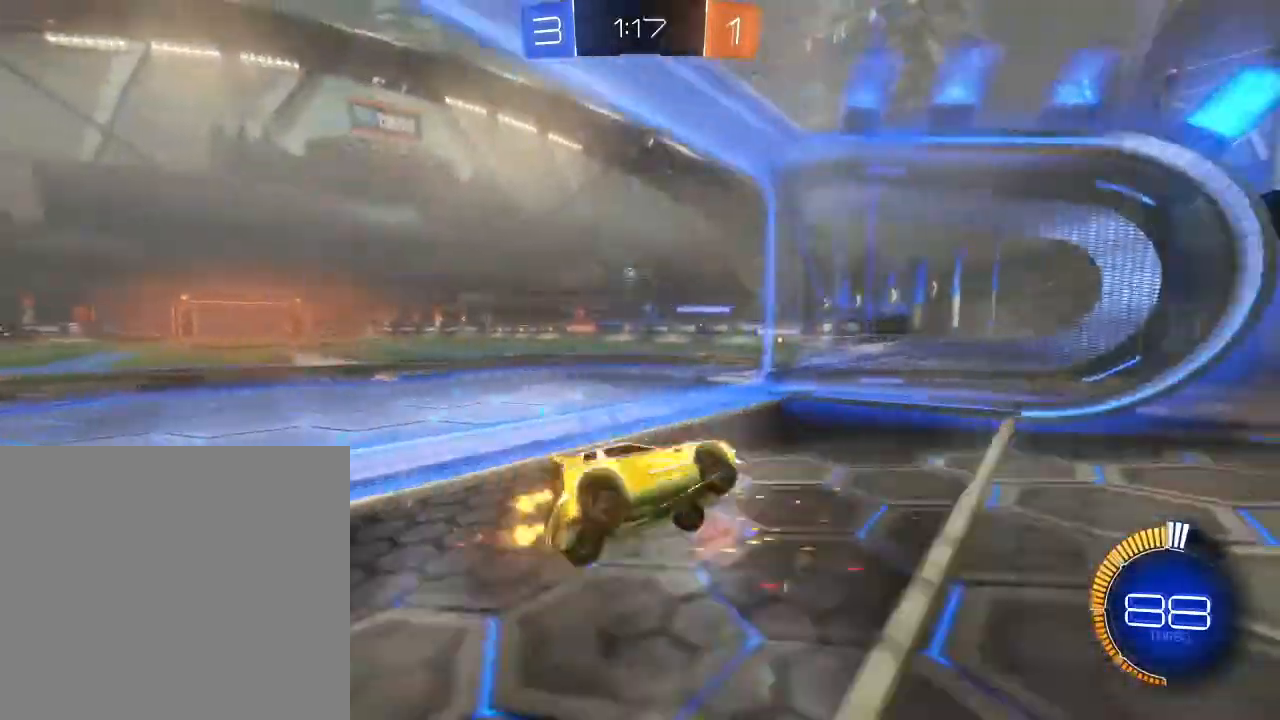
{"buttons": ["L2"], "left_stick": "down-left", "right_stick": "center", "events": [[100, "left_stick", "down-left"], [400, "R2", "up"], [500, "L2", "down"]]}
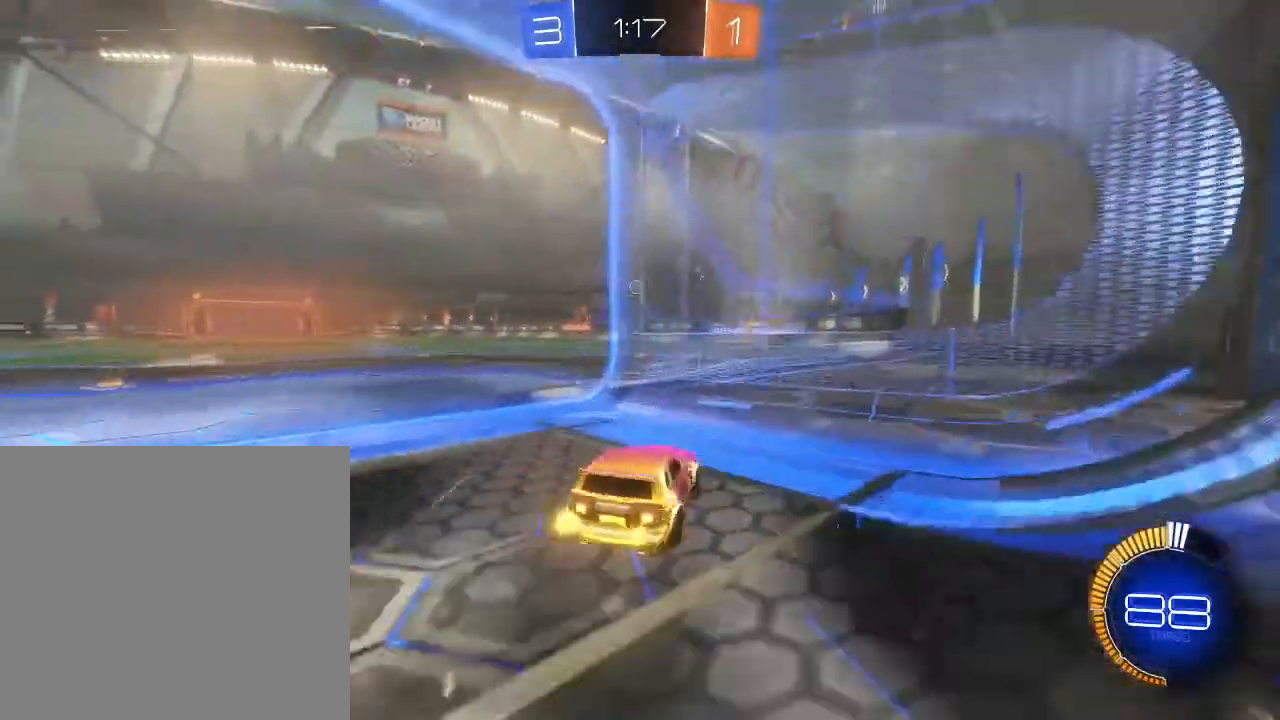
{"buttons": ["R2"], "left_stick": "down-left", "right_stick": "center", "events": [[300, "L2", "up"], [367, "R2", "down"]]}
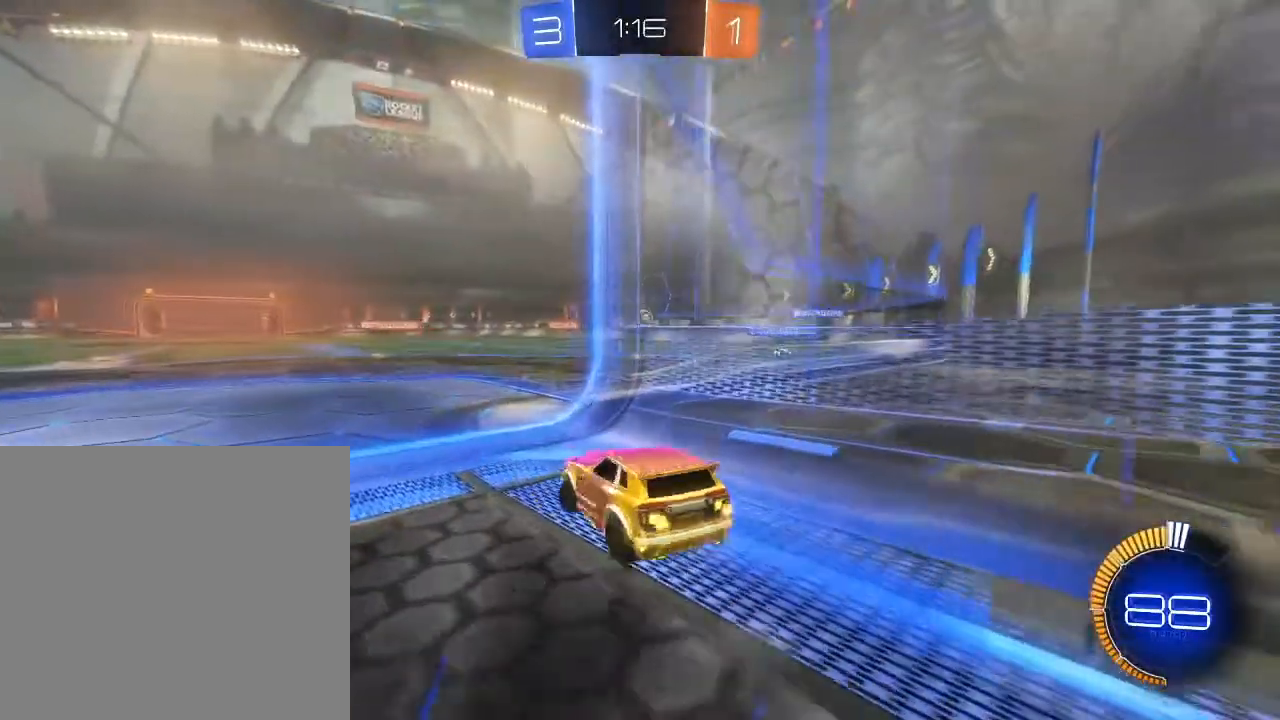
{"buttons": ["R2"], "left_stick": "right", "right_stick": "center", "events": [[33, "R2", "up"], [200, "R2", "down"], [300, "left_stick", "center"], [400, "left_stick", "right"]]}
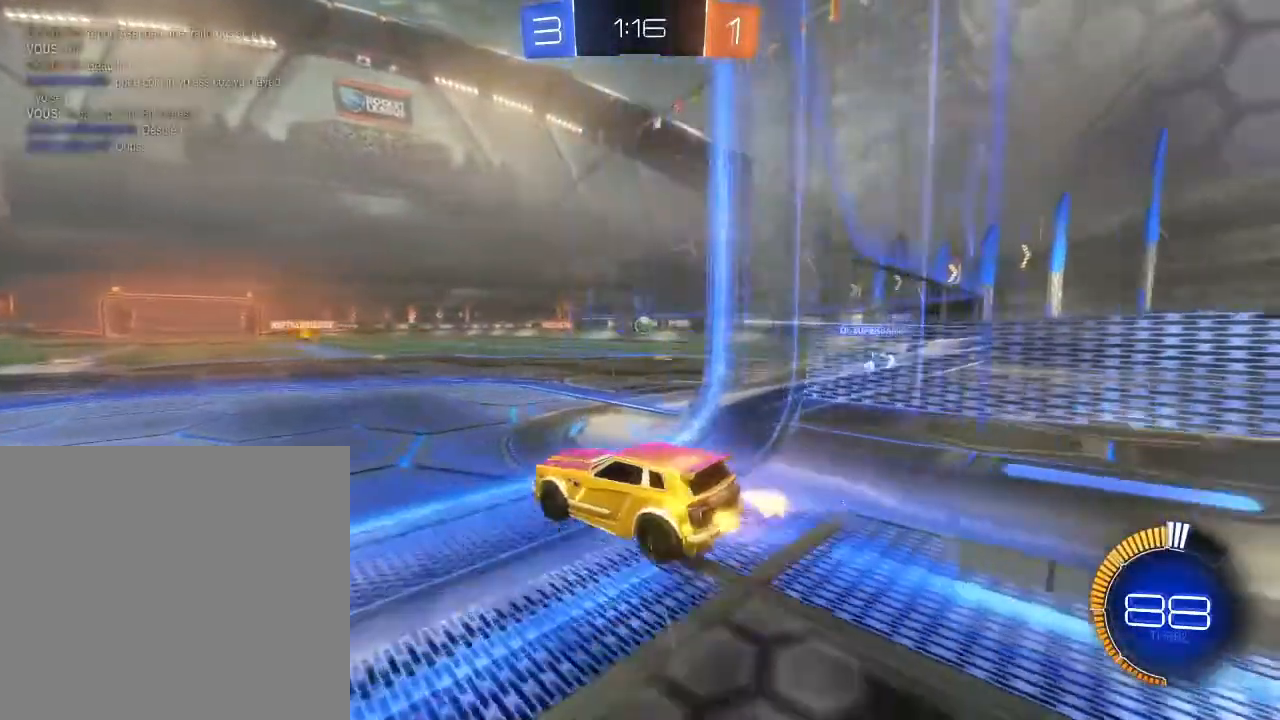
{"buttons": ["B", "R2"], "left_stick": "center", "right_stick": "center", "events": [[467, "B", "down"], [500, "left_stick", "center"]]}
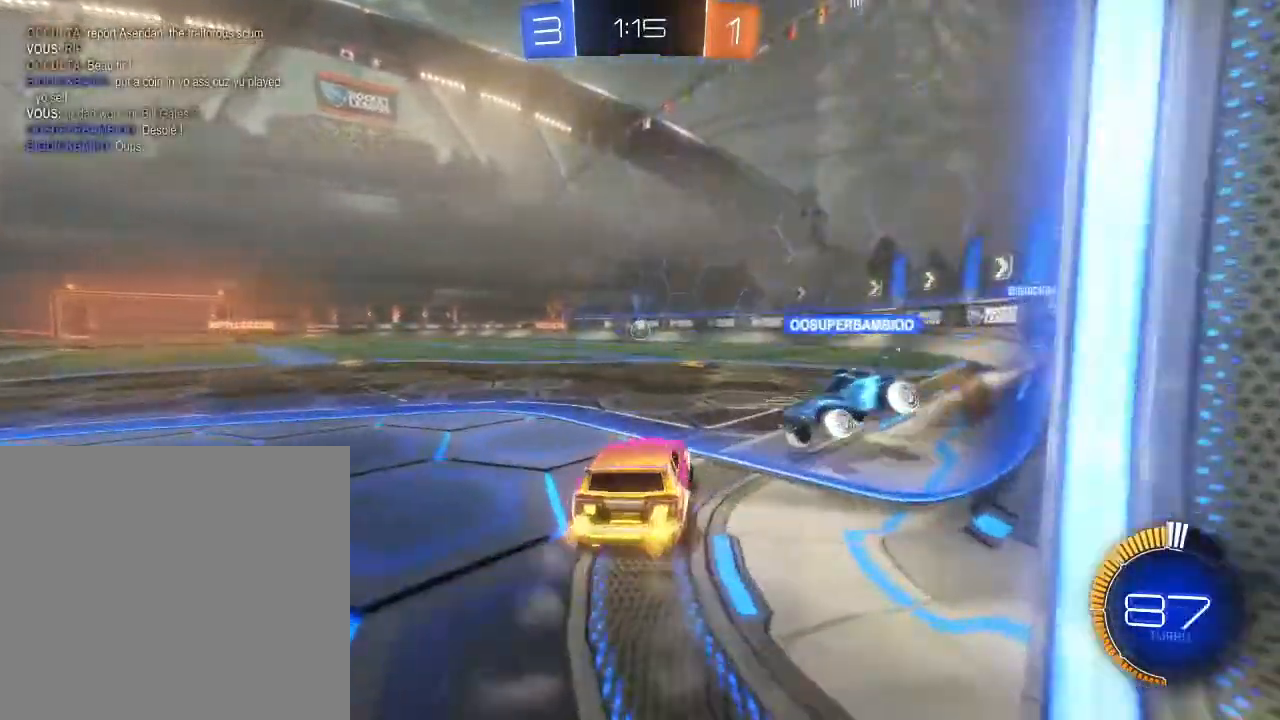
{"buttons": ["B", "R2"], "left_stick": "down-left", "right_stick": "center", "events": [[133, "B", "up"], [467, "B", "down"], [500, "left_stick", "down-left"]]}
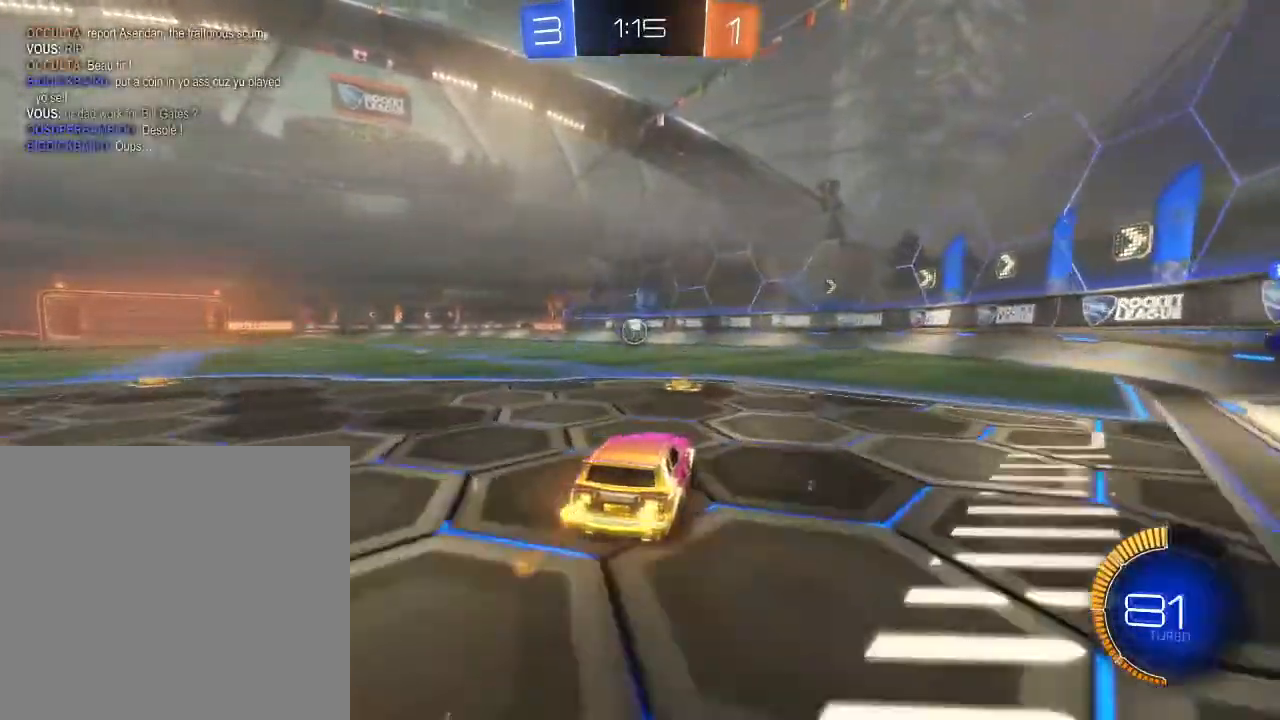
{"buttons": ["B", "R2"], "left_stick": "center", "right_stick": "center", "events": [[200, "left_stick", "center"], [367, "left_stick", "down-left"], [467, "left_stick", "center"]]}
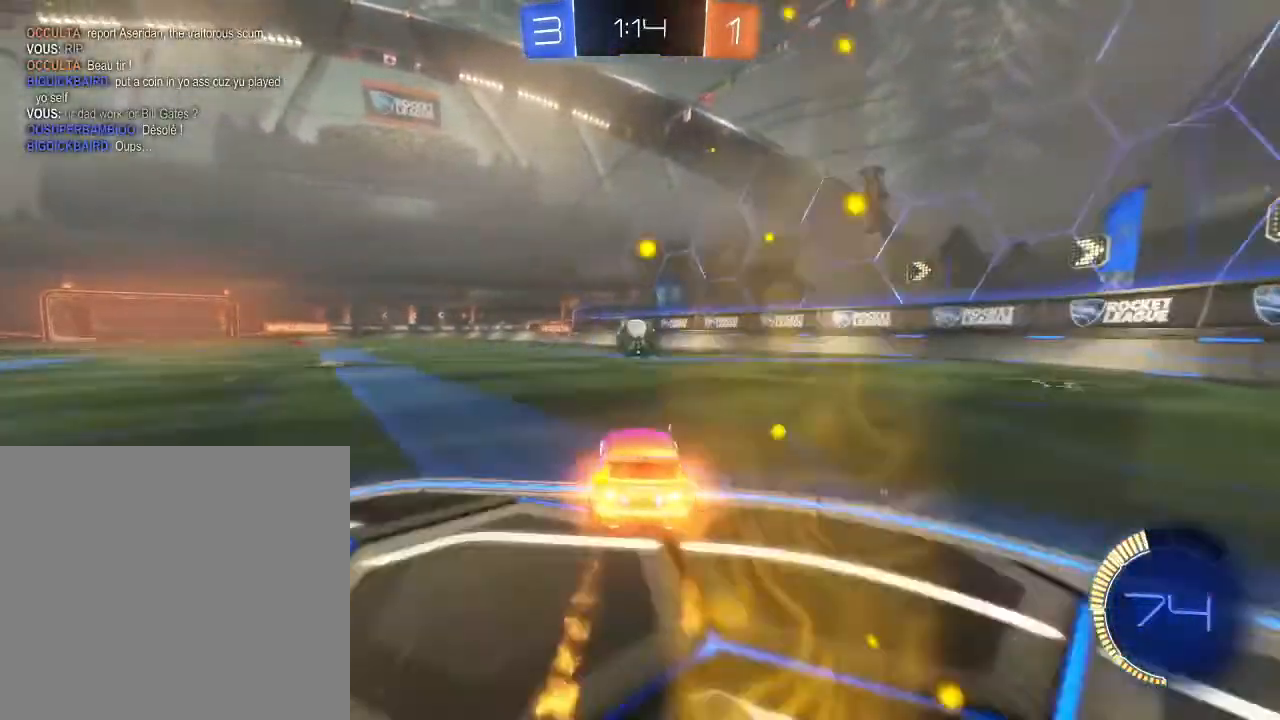
{"buttons": ["R2"], "left_stick": "center", "right_stick": "center", "events": [[300, "B", "up"]]}
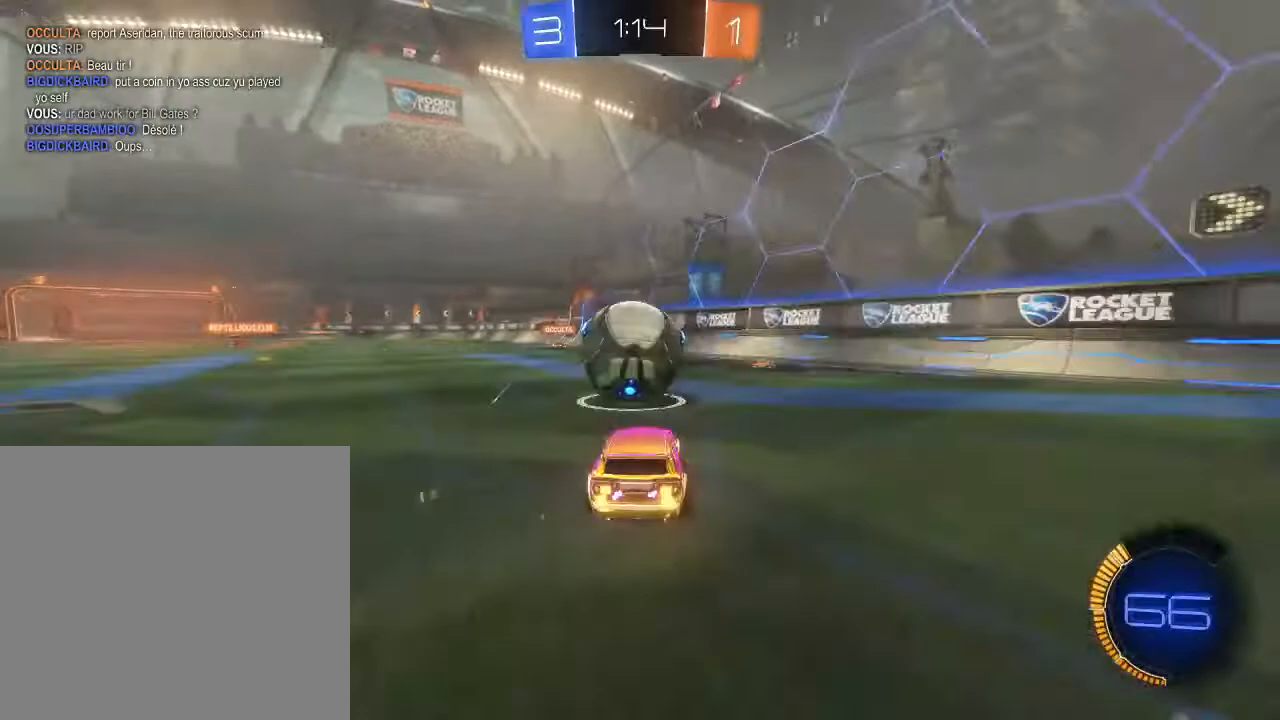
{"buttons": ["R2"], "left_stick": "left", "right_stick": "center", "events": [[100, "left_stick", "right"], [300, "left_stick", "center"], [433, "left_stick", "left"]]}
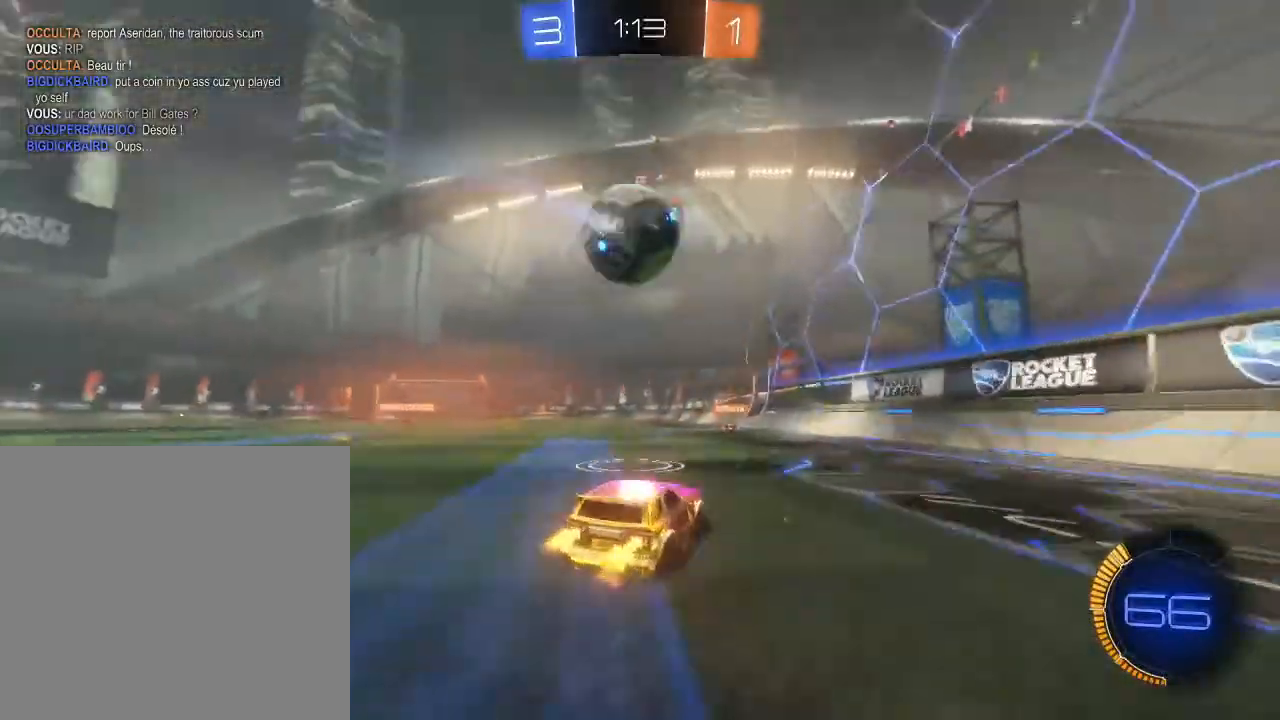
{"buttons": ["R2"], "left_stick": "up-right", "right_stick": "center", "events": [[233, "A", "down"], [300, "A", "up"], [300, "left_stick", "up-right"], [367, "A", "down"], [467, "A", "up"]]}
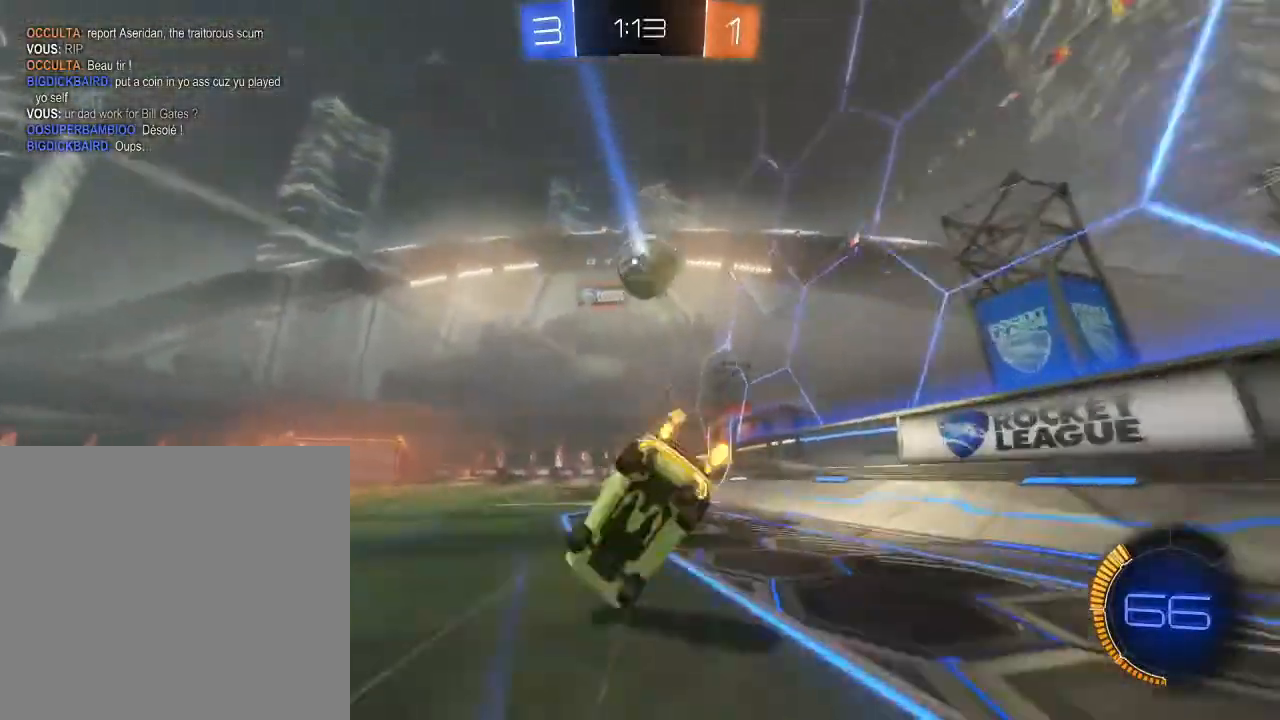
{"buttons": ["R2"], "left_stick": "center", "right_stick": "center", "events": [[100, "Y", "down"], [133, "left_stick", "center"], [200, "Y", "up"]]}
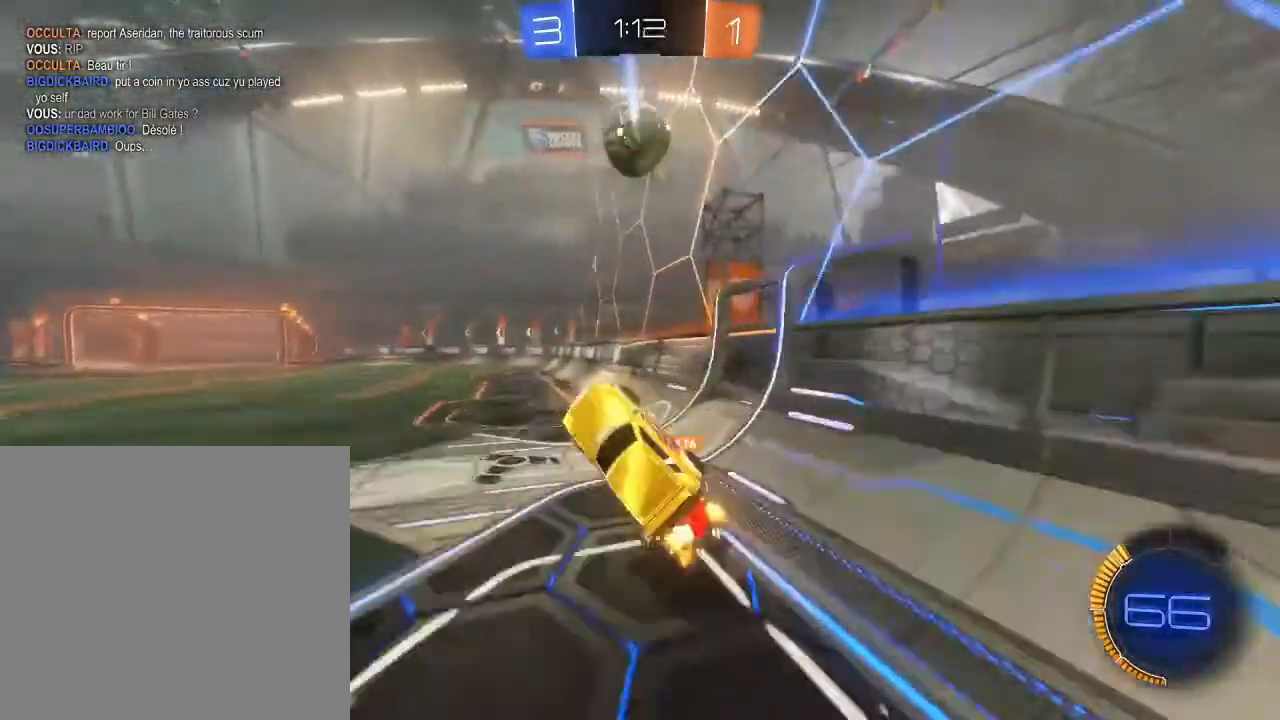
{"buttons": ["R2"], "left_stick": "left", "right_stick": "center", "events": [[367, "Y", "down"], [367, "left_stick", "left"], [433, "Y", "up"]]}
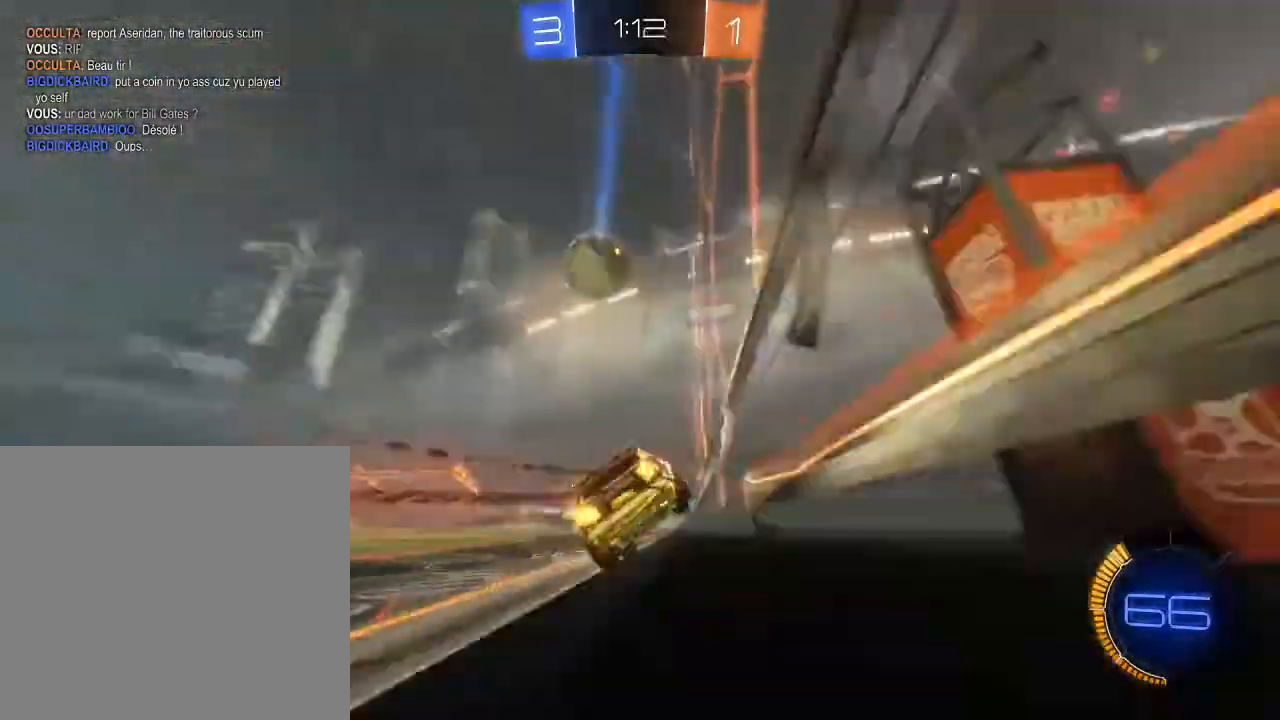
{"buttons": ["R2"], "left_stick": "center", "right_stick": "center", "events": [[167, "left_stick", "center"], [300, "left_stick", "left"], [400, "B", "down"], [400, "left_stick", "center"], [500, "B", "up"]]}
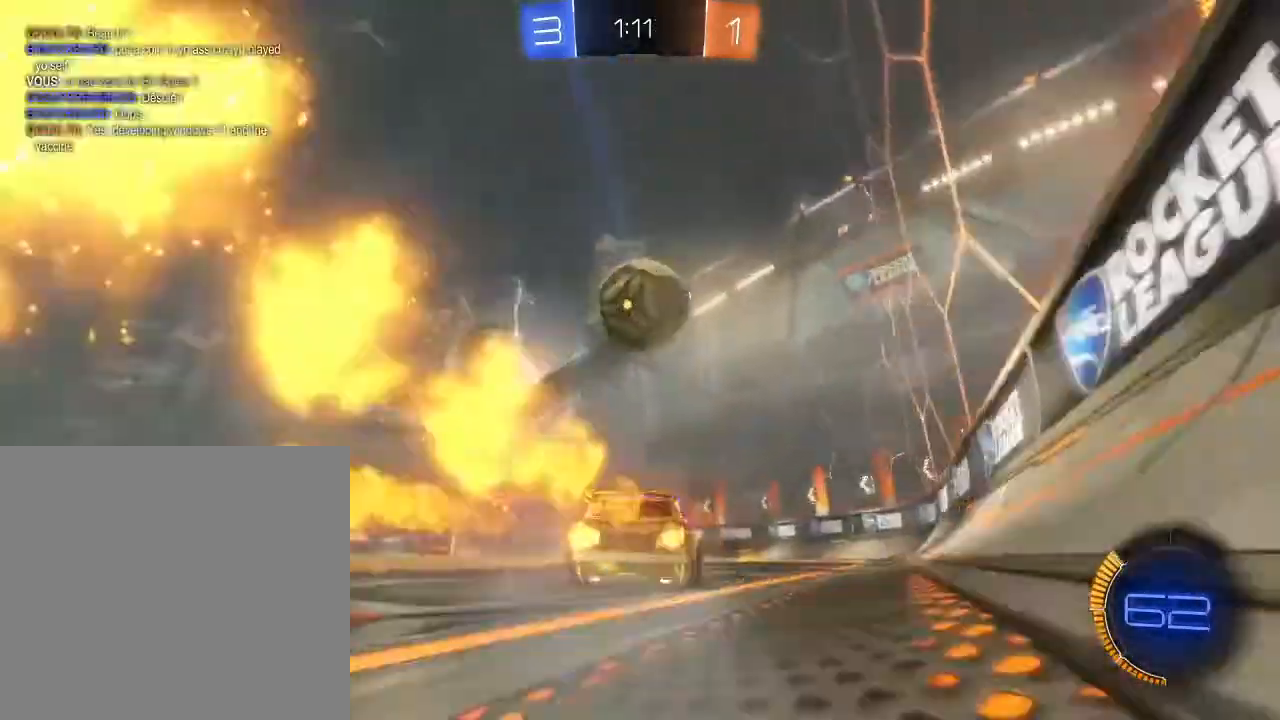
{"buttons": ["R2"], "left_stick": "right", "right_stick": "center", "events": [[33, "left_stick", "right"], [200, "left_stick", "left"], [467, "left_stick", "right"]]}
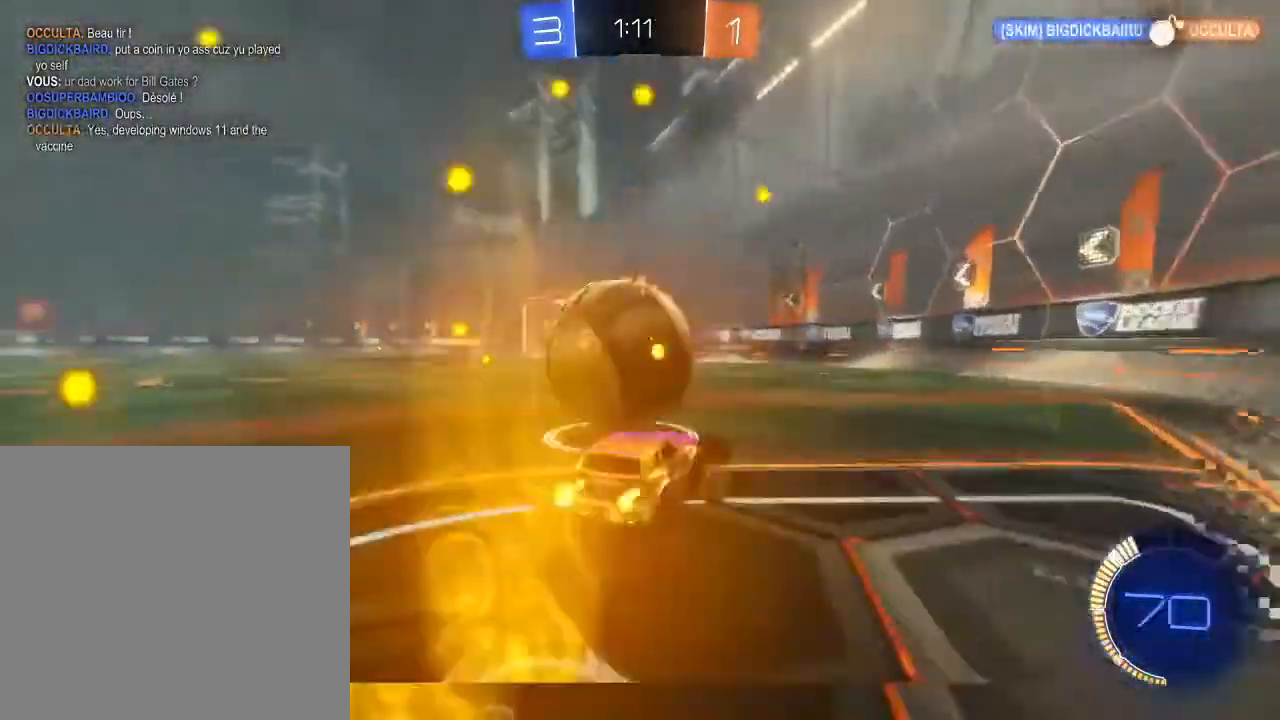
{"buttons": ["L2"], "left_stick": "left", "right_stick": "center", "events": [[67, "left_stick", "left"], [400, "R2", "up"], [467, "L2", "down"]]}
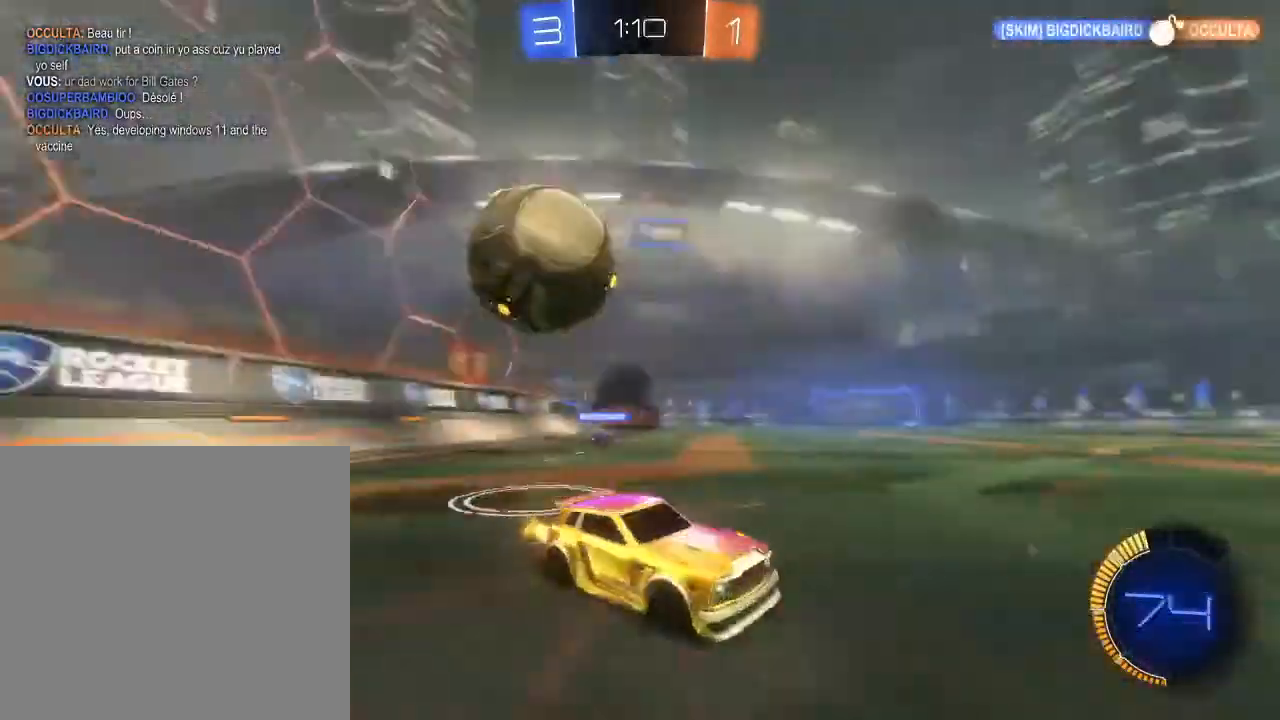
{"buttons": ["R2"], "left_stick": "left", "right_stick": "center", "events": [[33, "left_stick", "center"], [200, "L2", "up"], [200, "left_stick", "right"], [233, "R2", "down"], [400, "left_stick", "center"], [467, "left_stick", "left"]]}